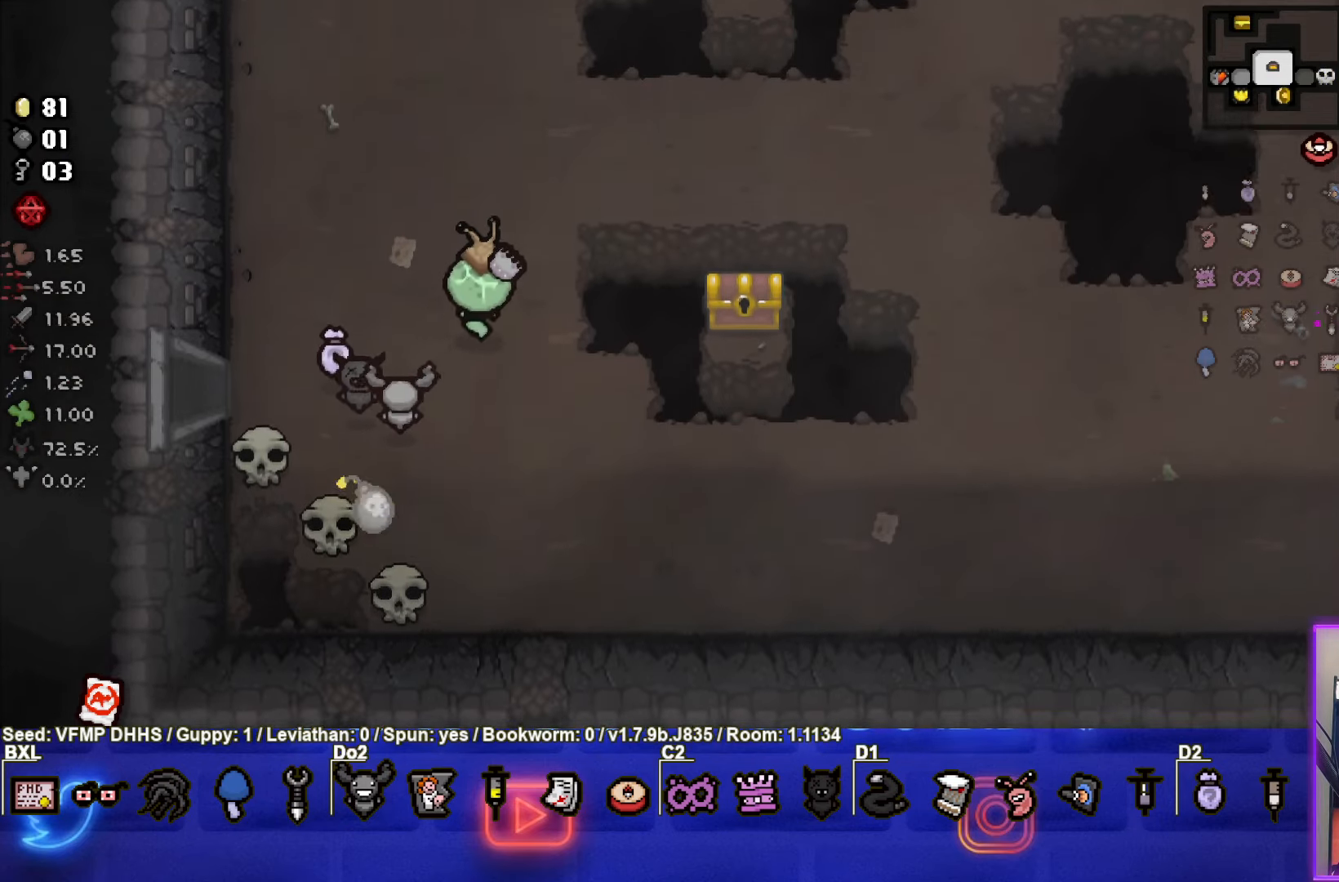
Gameplay with a controller (PlayStation layout); each line is a JSON object with the inputs held at the frame after it. "events" lists button and stick changes between this image and that frame as [ms after this image, input, new state], when the widget could be followed in between. Not read: L3 R3 right_stick.
{"buttons": [], "left_stick": "center", "events": [[67, "left_stick", "center"], [217, "left_stick", "up-right"], [433, "left_stick", "center"]]}
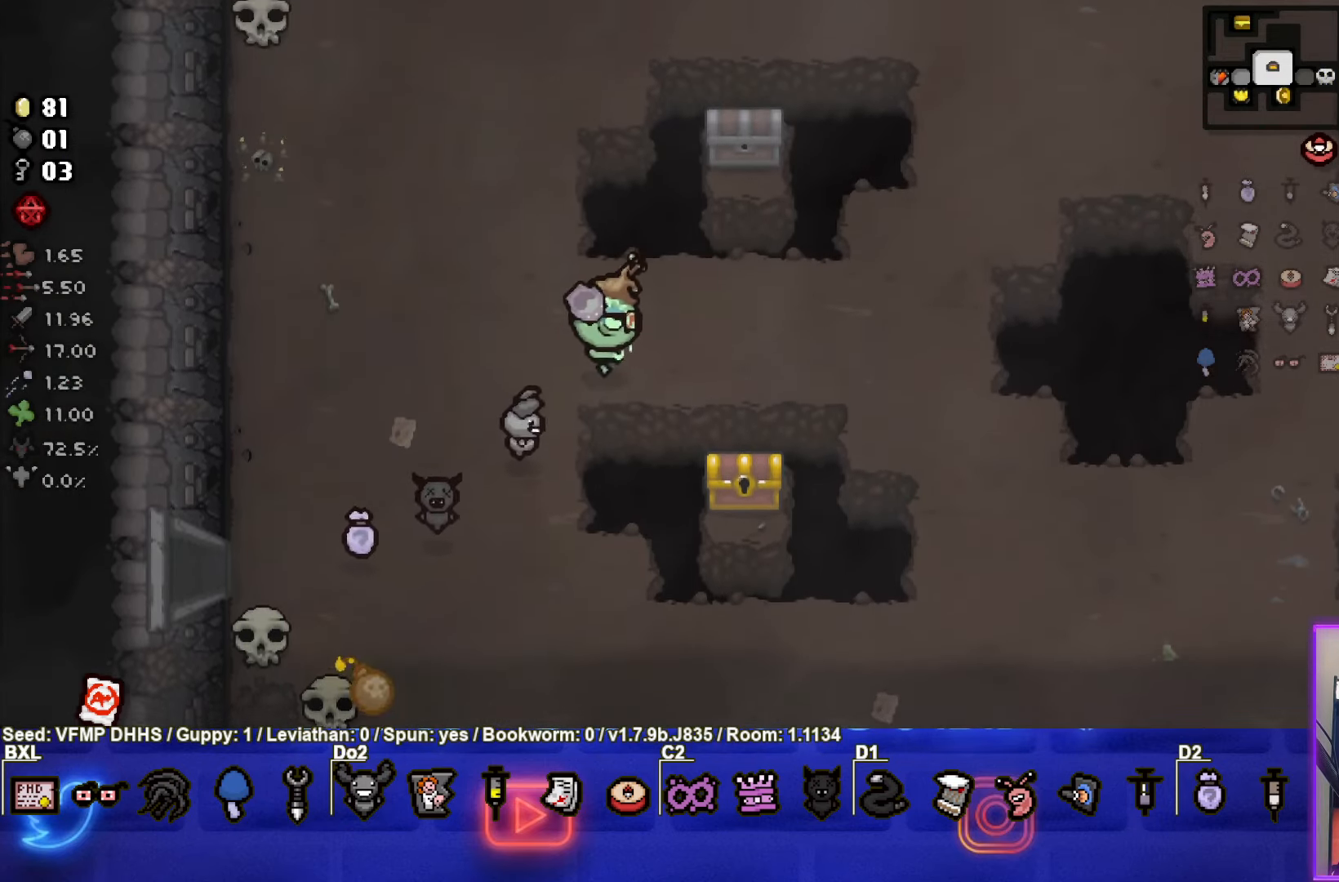
{"buttons": [], "left_stick": "center", "events": [[183, "left_stick", "down-right"], [317, "left_stick", "center"]]}
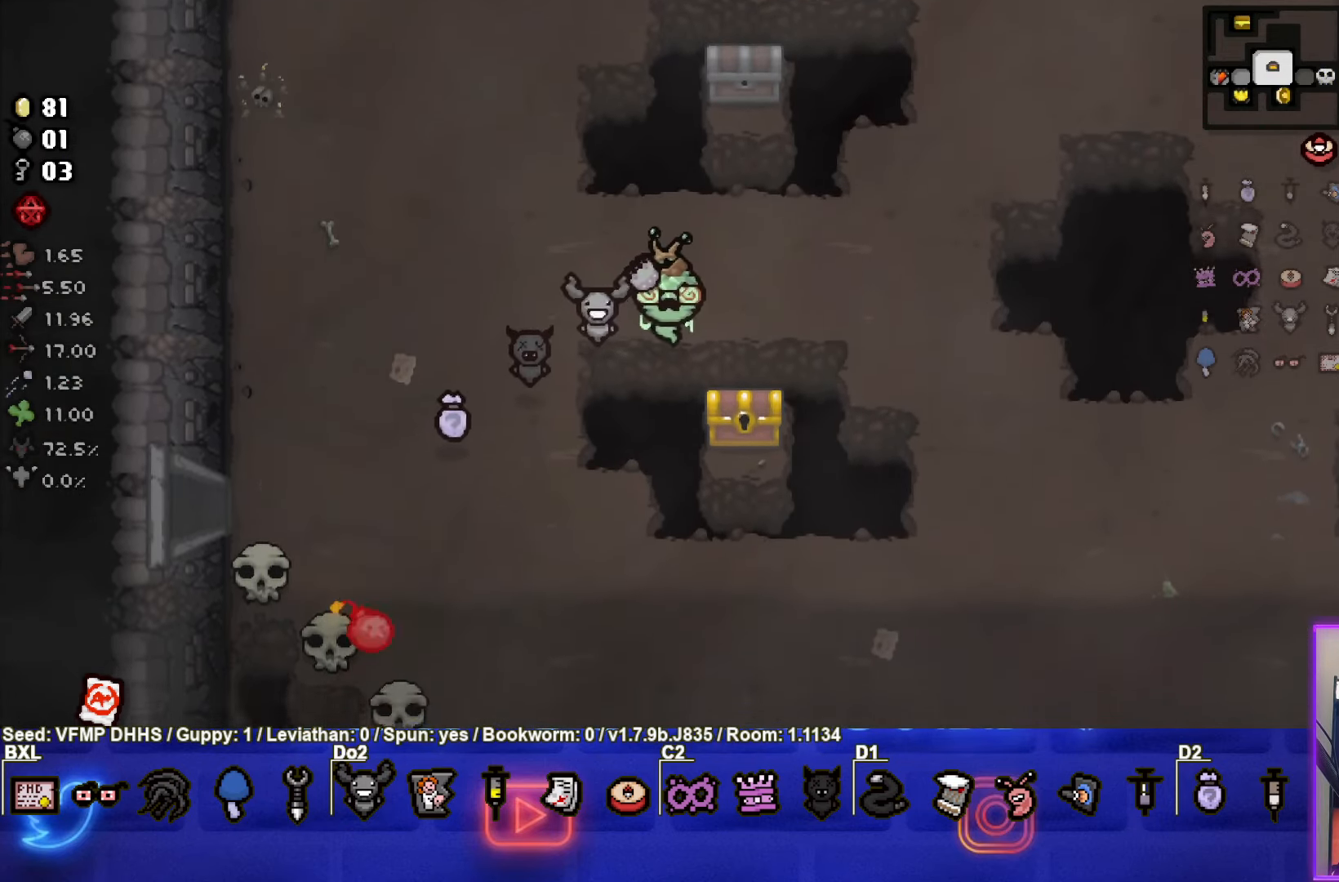
{"buttons": [], "left_stick": "up", "events": [[400, "left_stick", "up"]]}
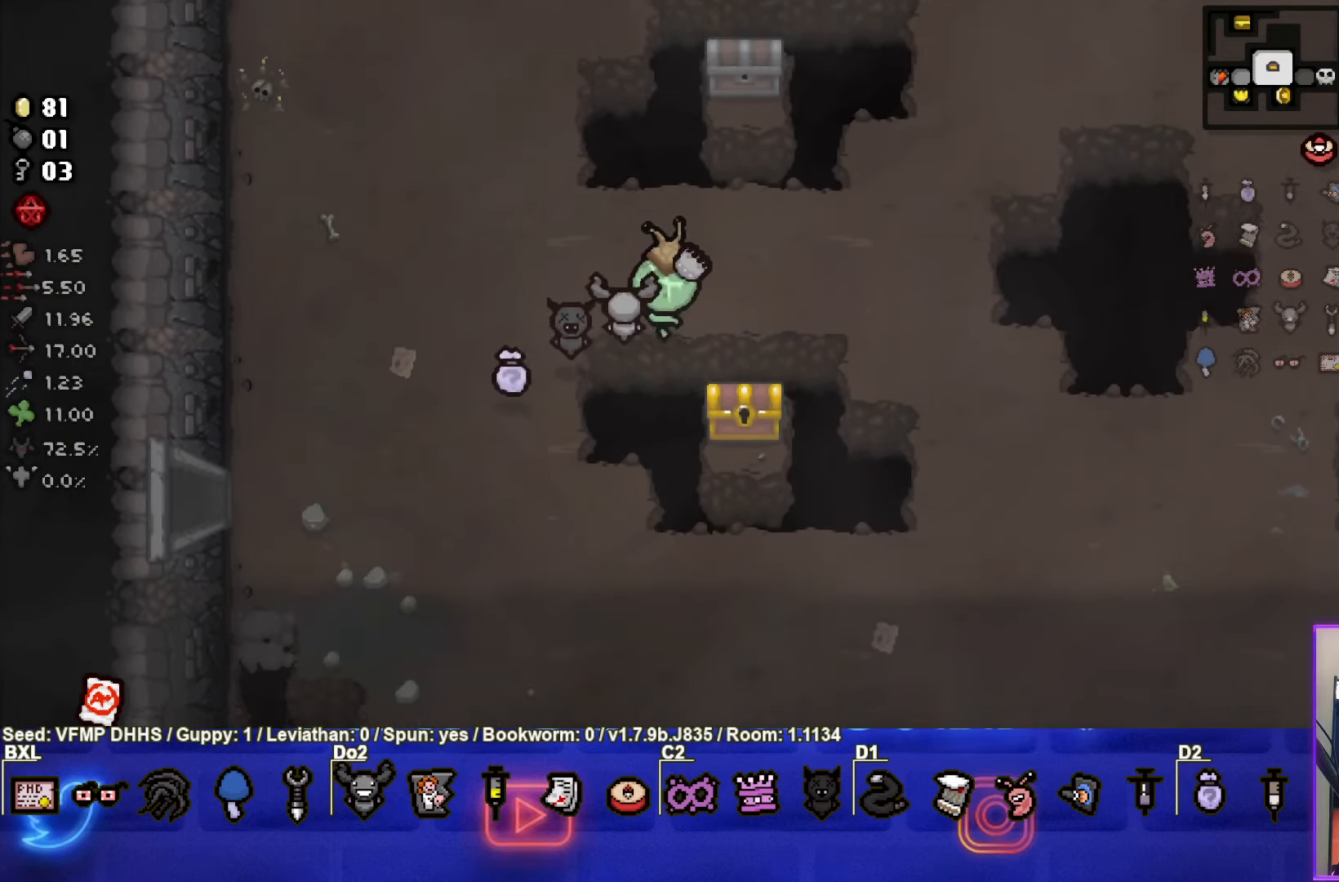
{"buttons": [], "left_stick": "center", "events": [[267, "left_stick", "center"]]}
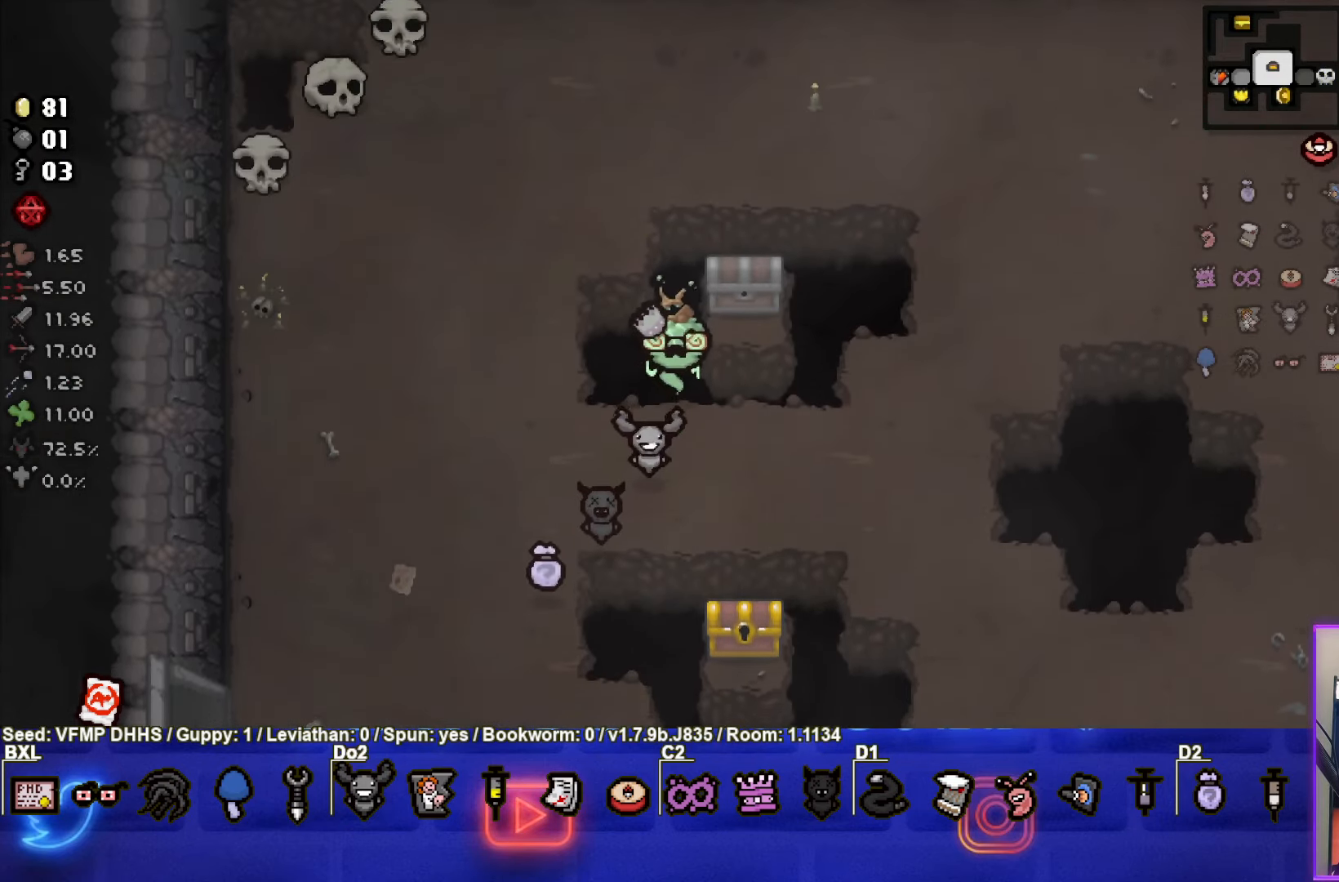
{"buttons": [], "left_stick": "down-left", "events": [[217, "left_stick", "up-right"], [450, "left_stick", "down-left"]]}
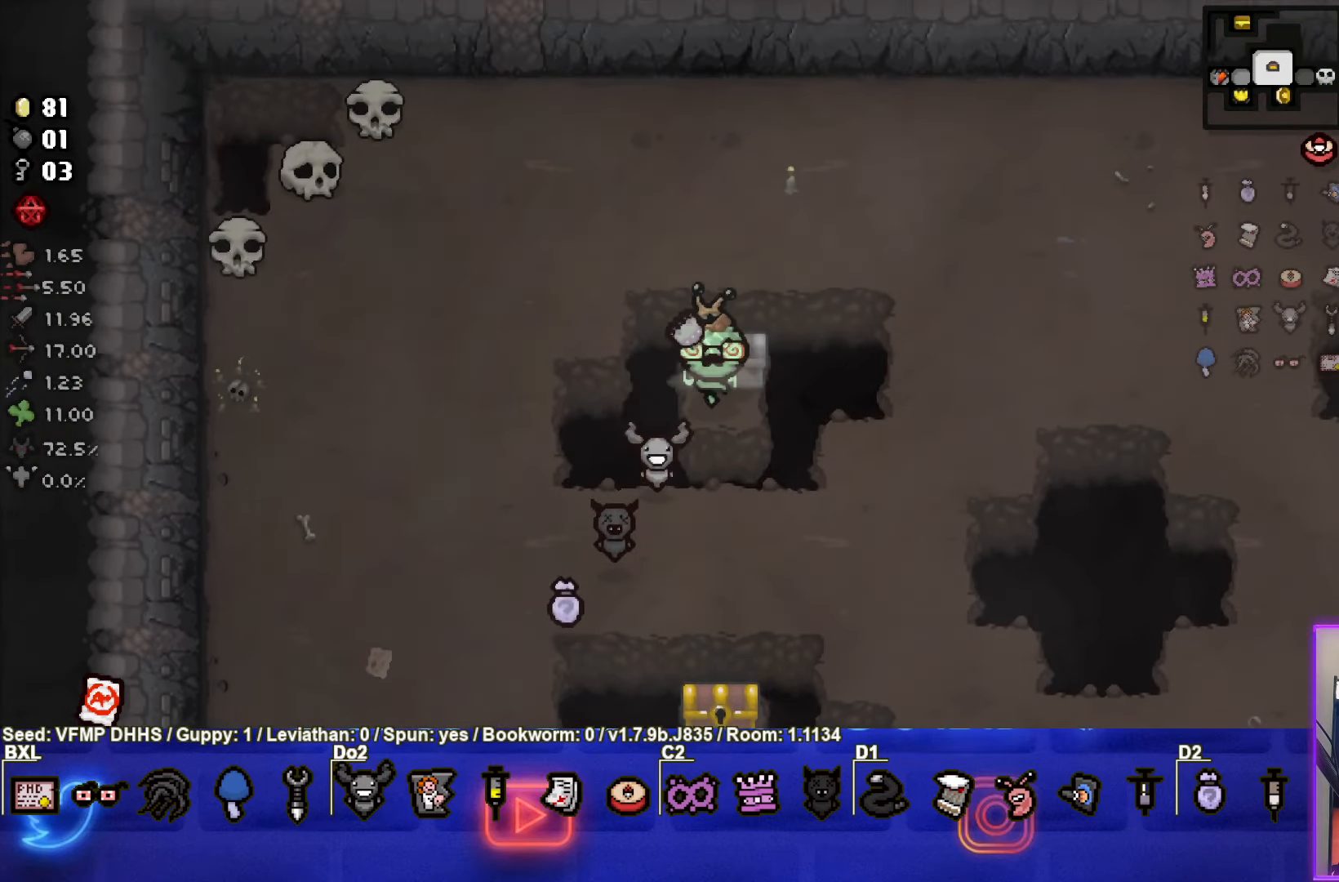
{"buttons": [], "left_stick": "center", "events": [[217, "left_stick", "center"]]}
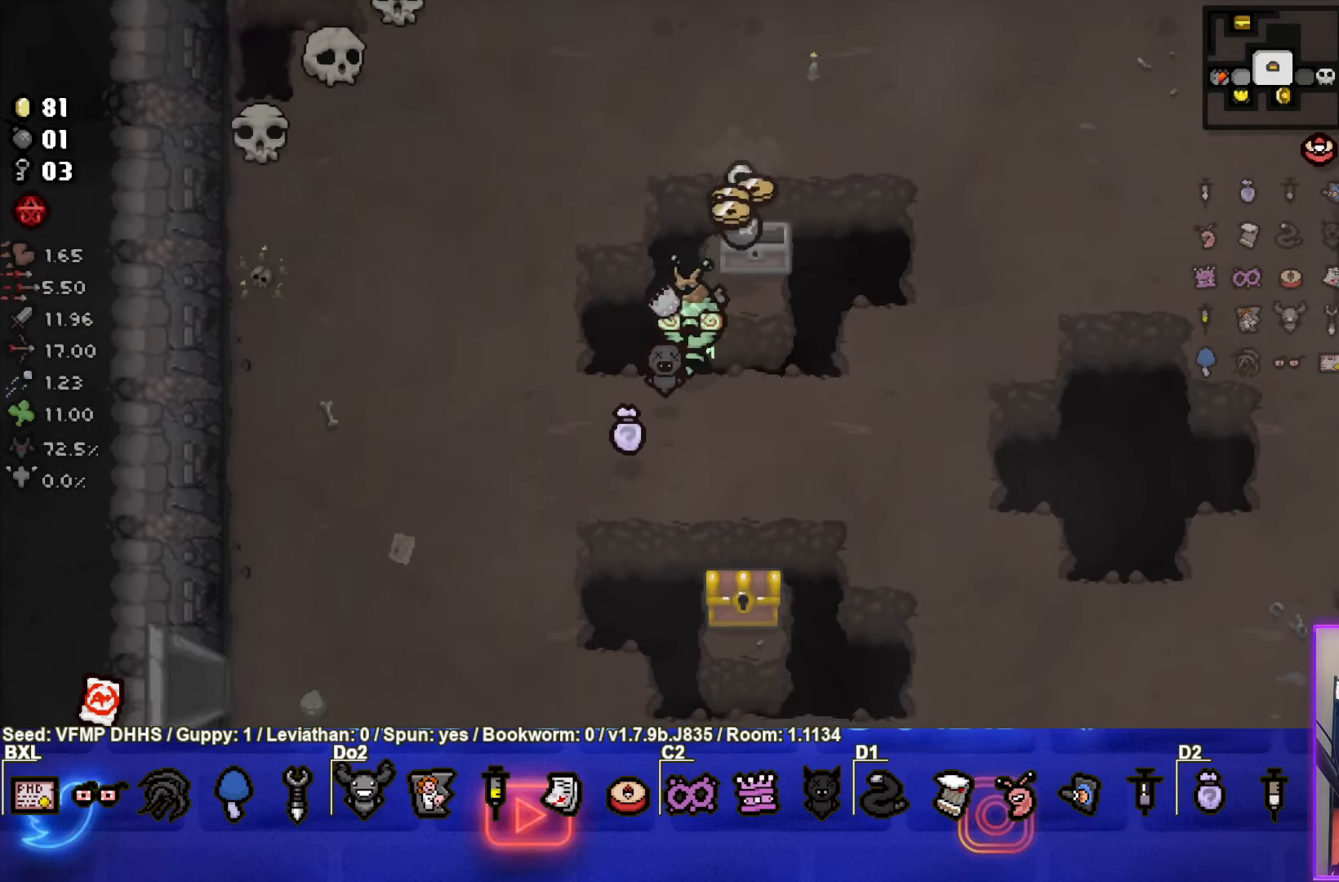
{"buttons": [], "left_stick": "left", "events": [[50, "left_stick", "up-right"], [367, "left_stick", "up-left"], [450, "left_stick", "left"]]}
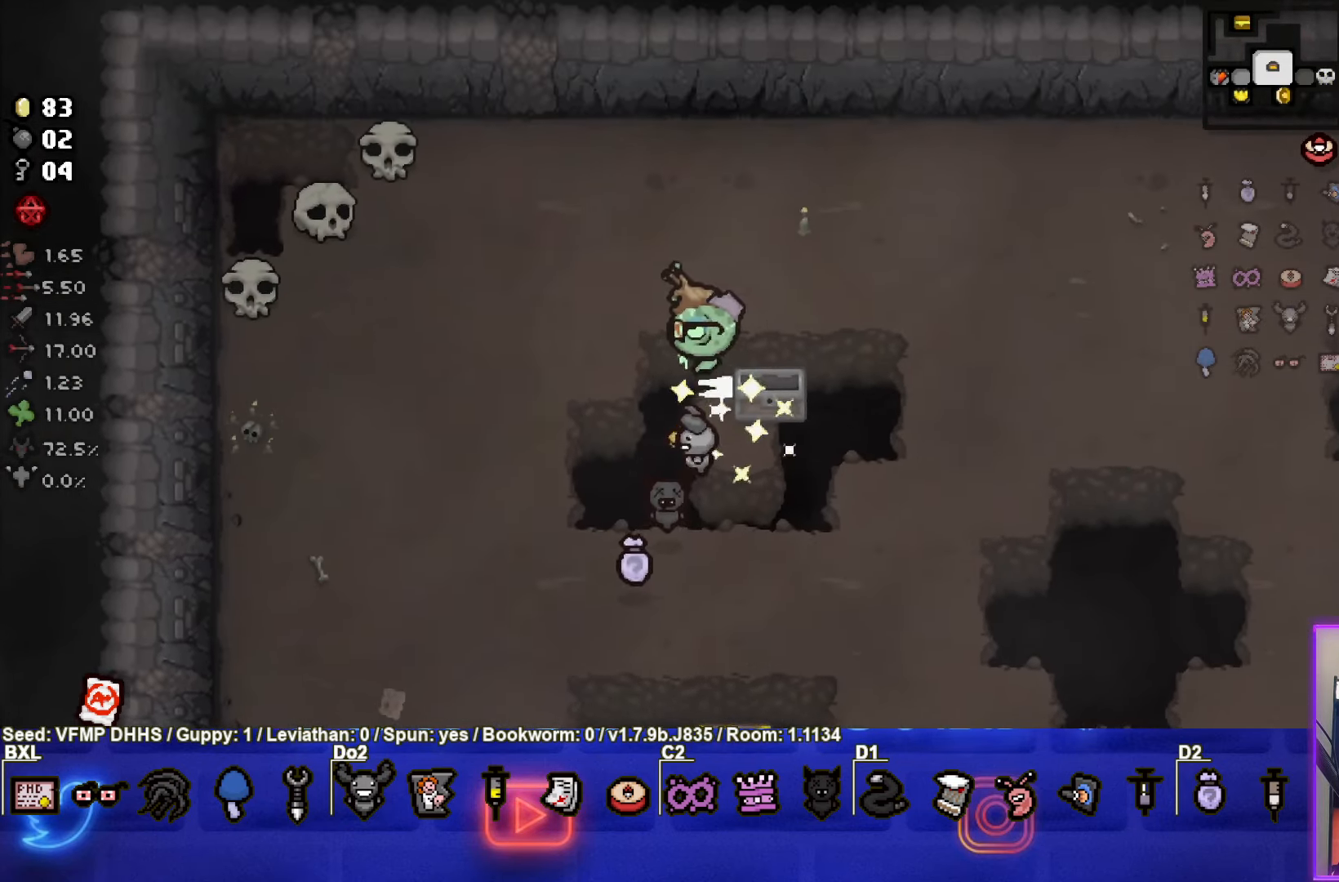
{"buttons": [], "left_stick": "up-left", "events": [[317, "left_stick", "up-left"]]}
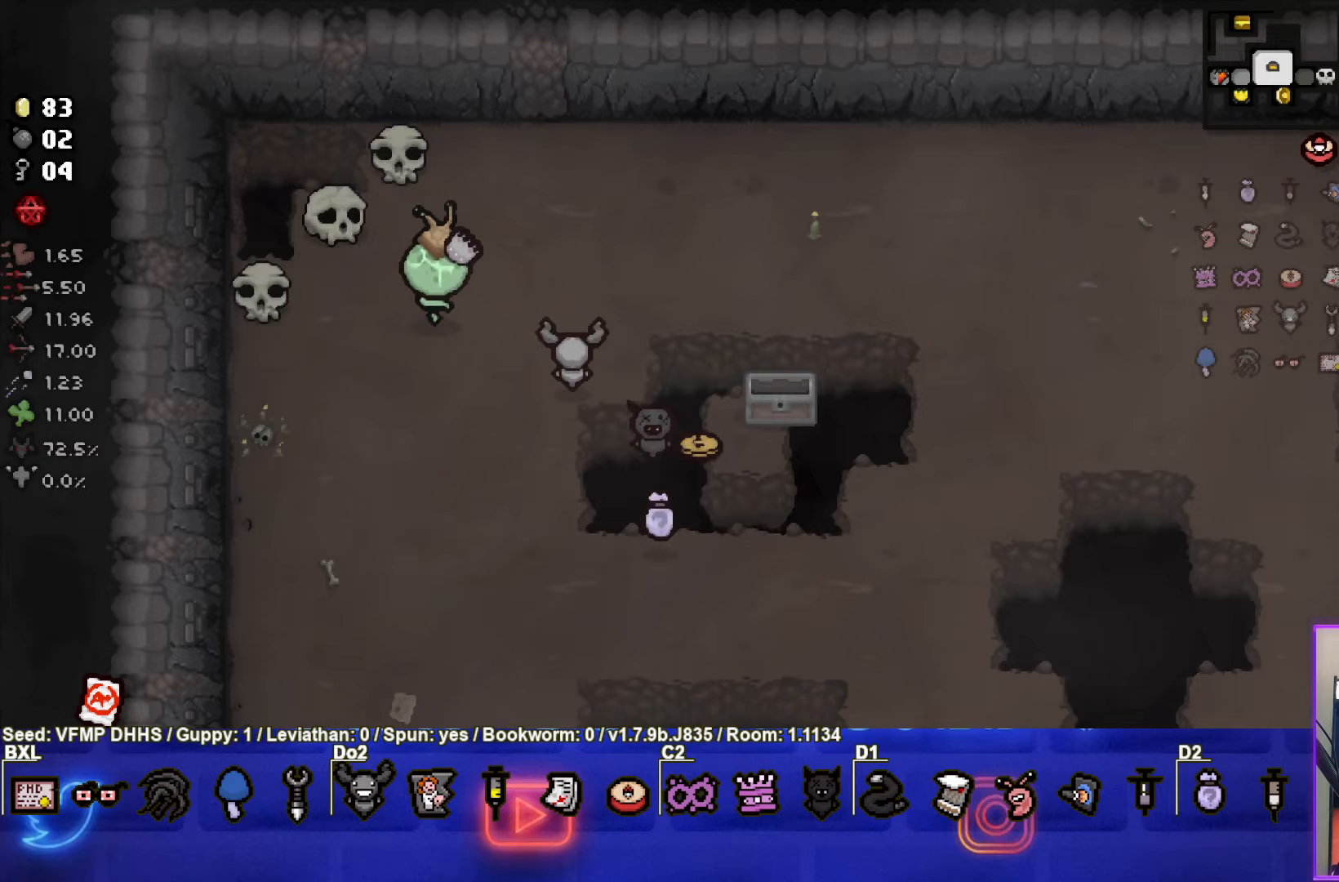
{"buttons": [], "left_stick": "down-right", "events": [[250, "left_stick", "center"], [483, "left_stick", "down-right"]]}
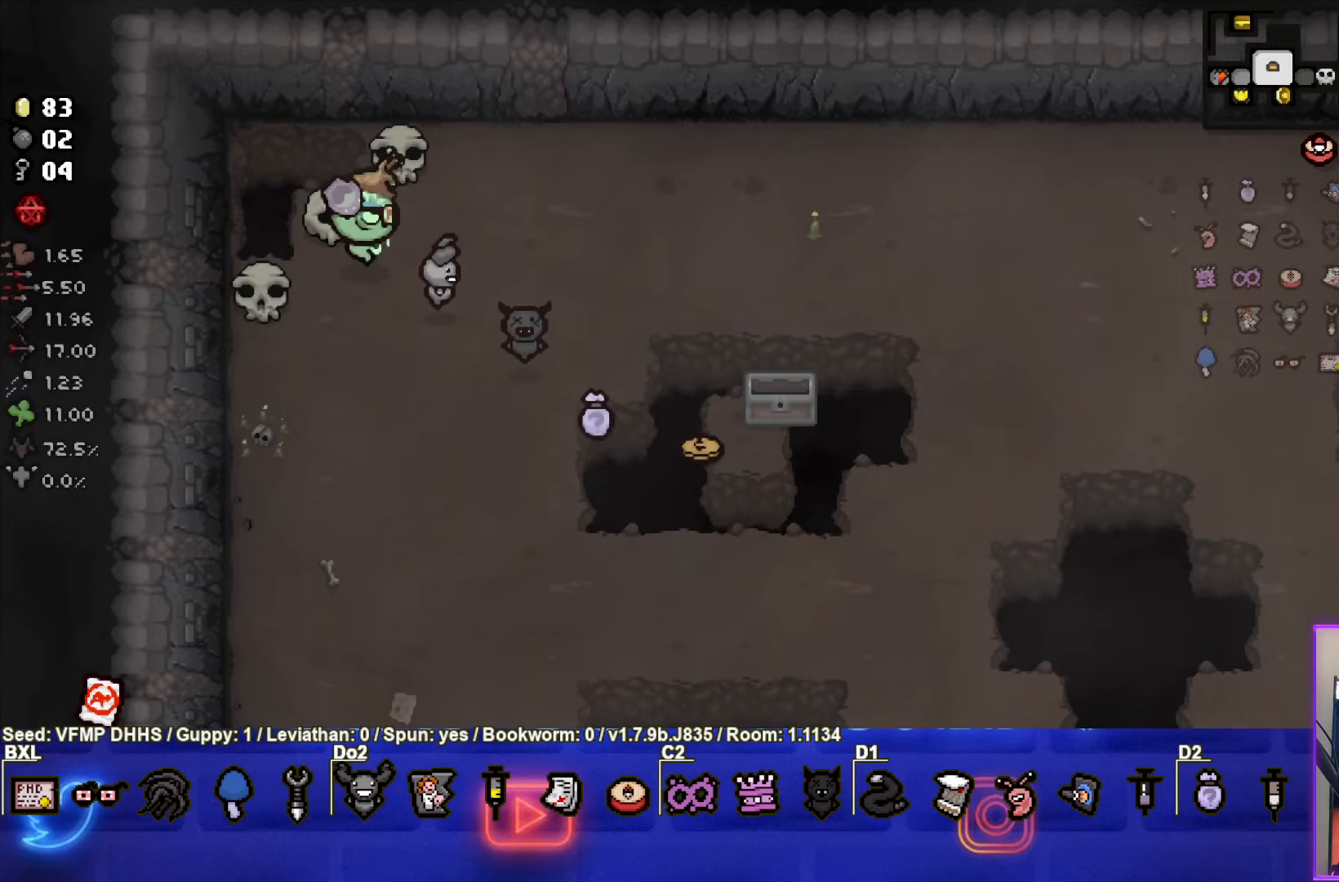
{"buttons": [], "left_stick": "down-right", "events": [[17, "L1", "down"], [133, "L1", "up"]]}
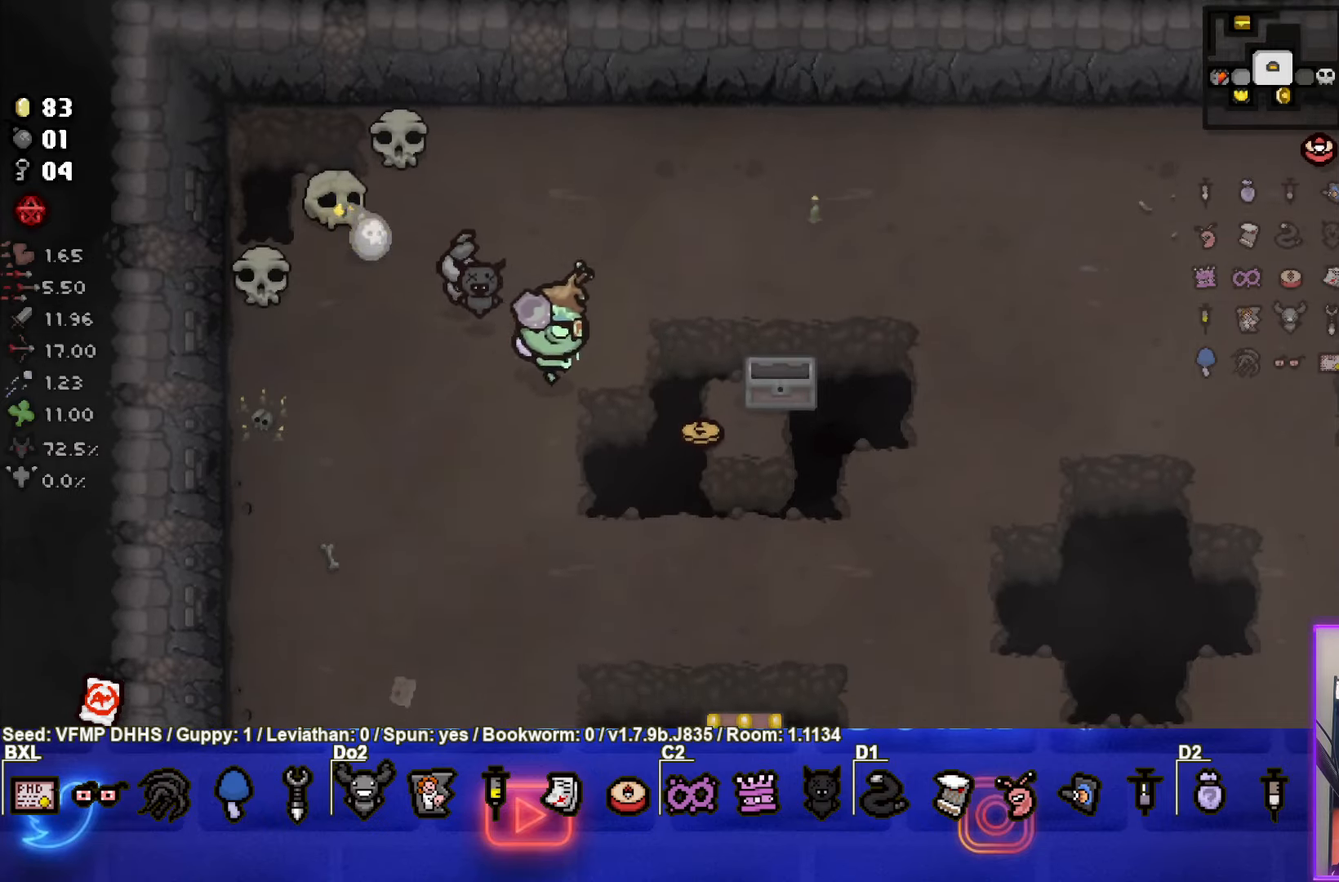
{"buttons": [], "left_stick": "up-right", "events": [[150, "left_stick", "right"], [267, "left_stick", "up"], [500, "left_stick", "up-right"]]}
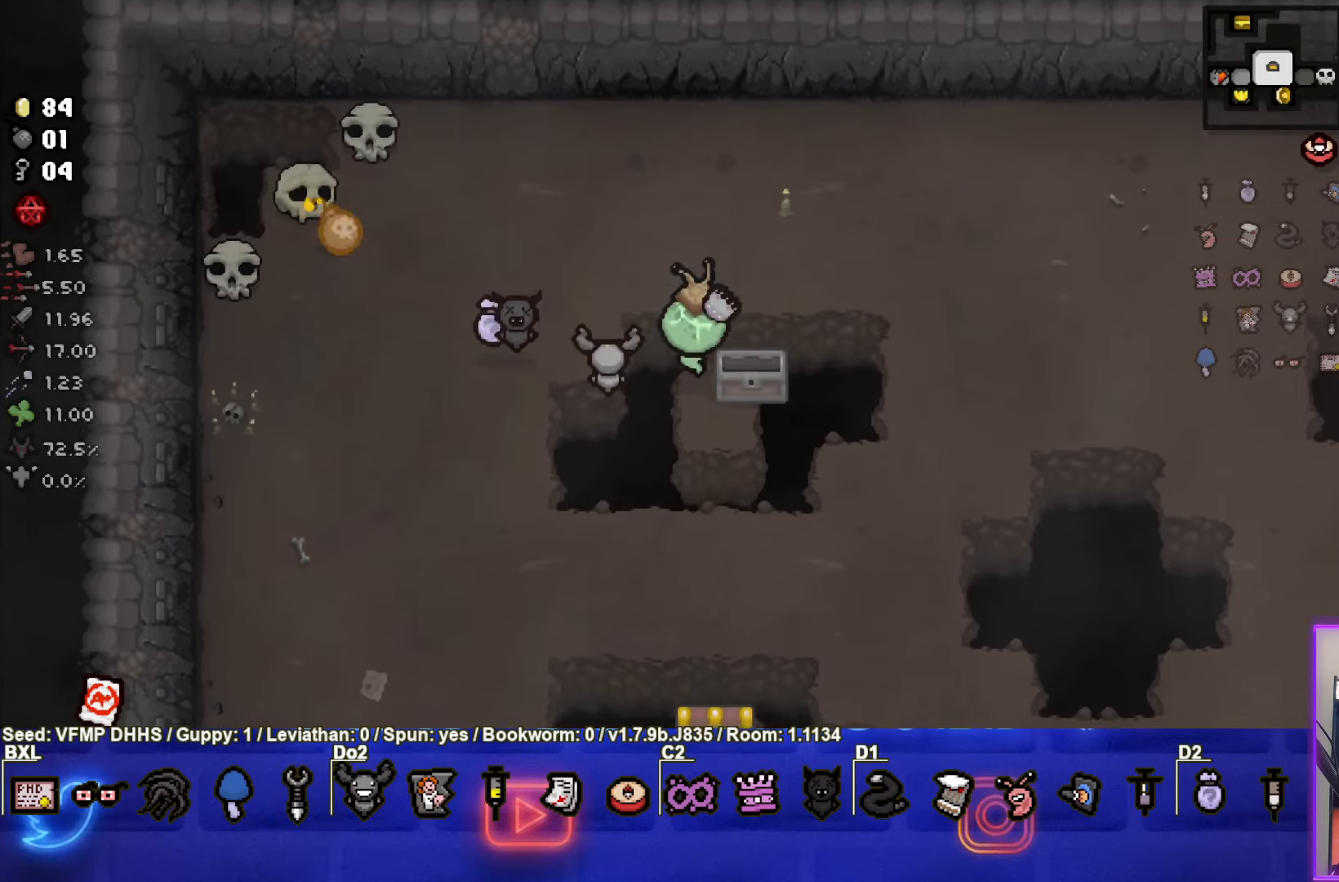
{"buttons": [], "left_stick": "center", "events": [[167, "left_stick", "center"]]}
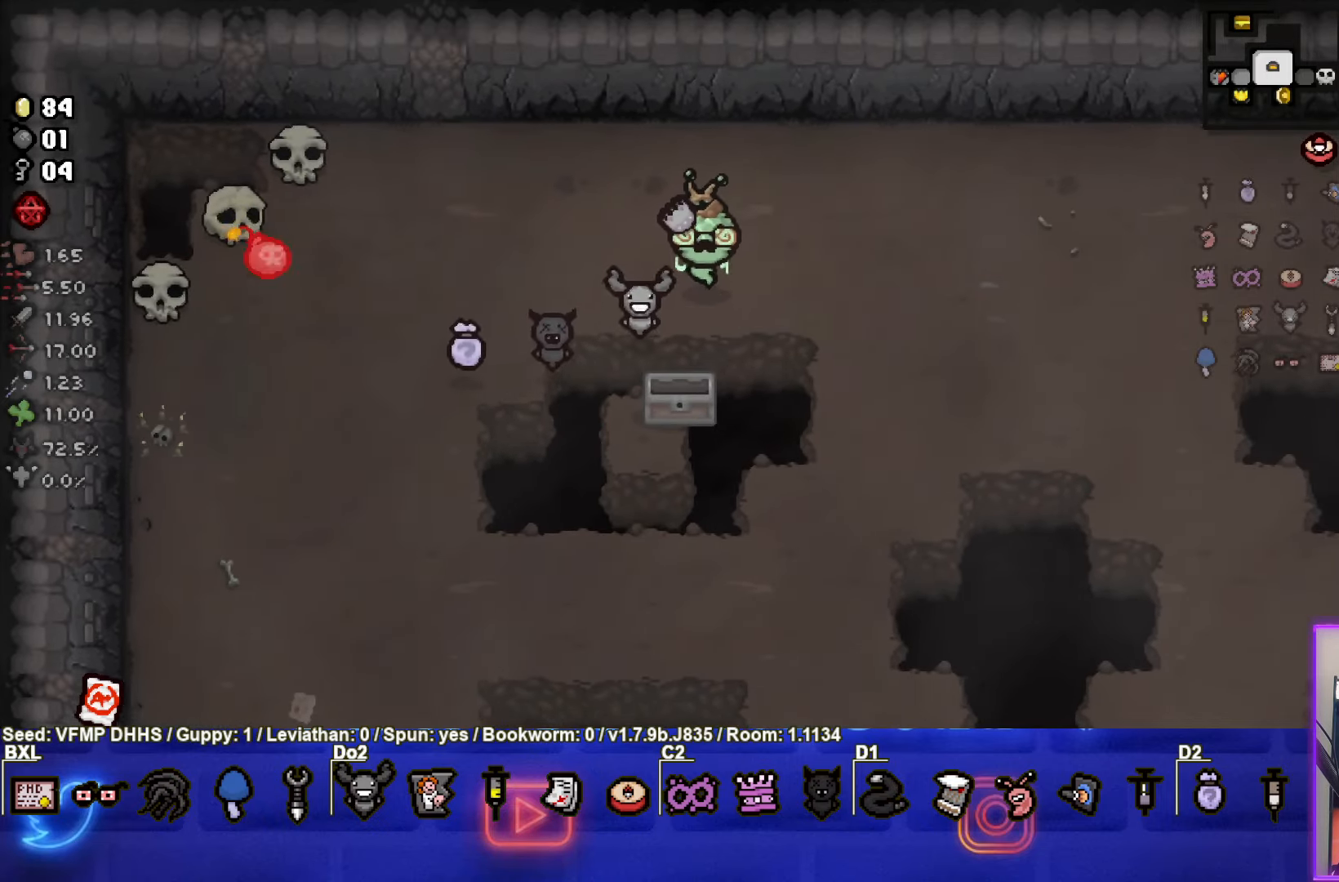
{"buttons": [], "left_stick": "right", "events": [[350, "left_stick", "right"]]}
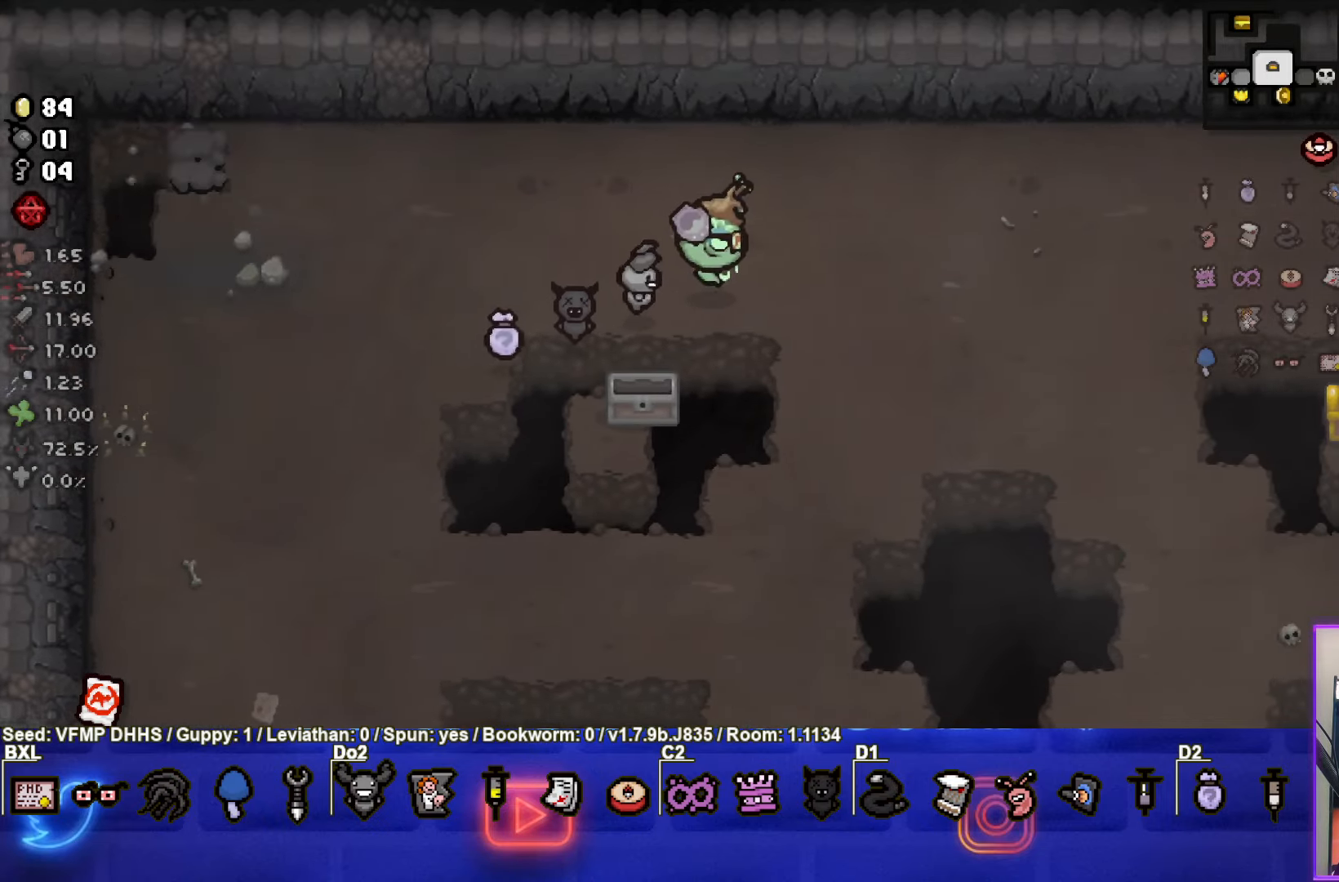
{"buttons": [], "left_stick": "right", "events": []}
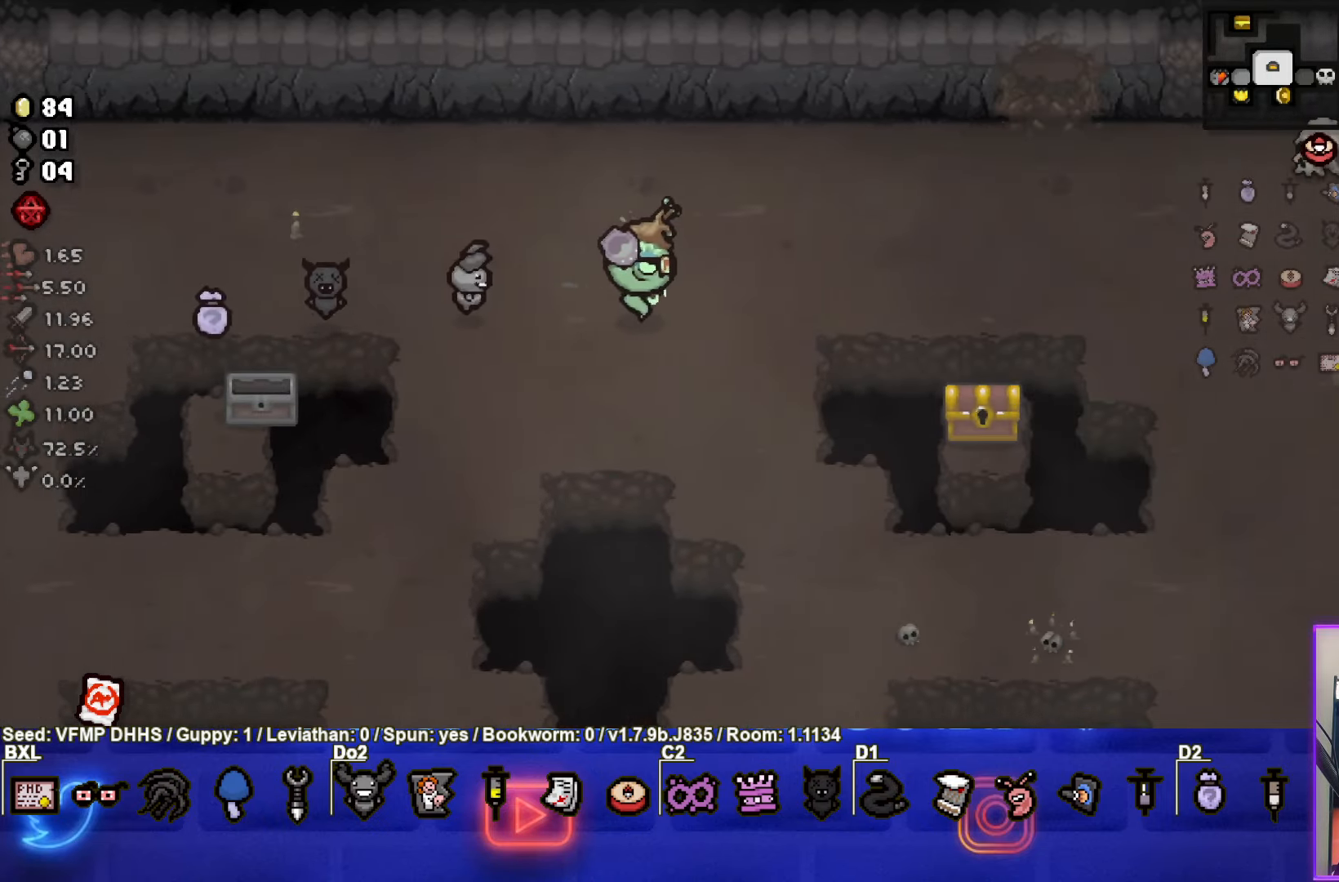
{"buttons": [], "left_stick": "down-right", "events": [[300, "left_stick", "down-right"]]}
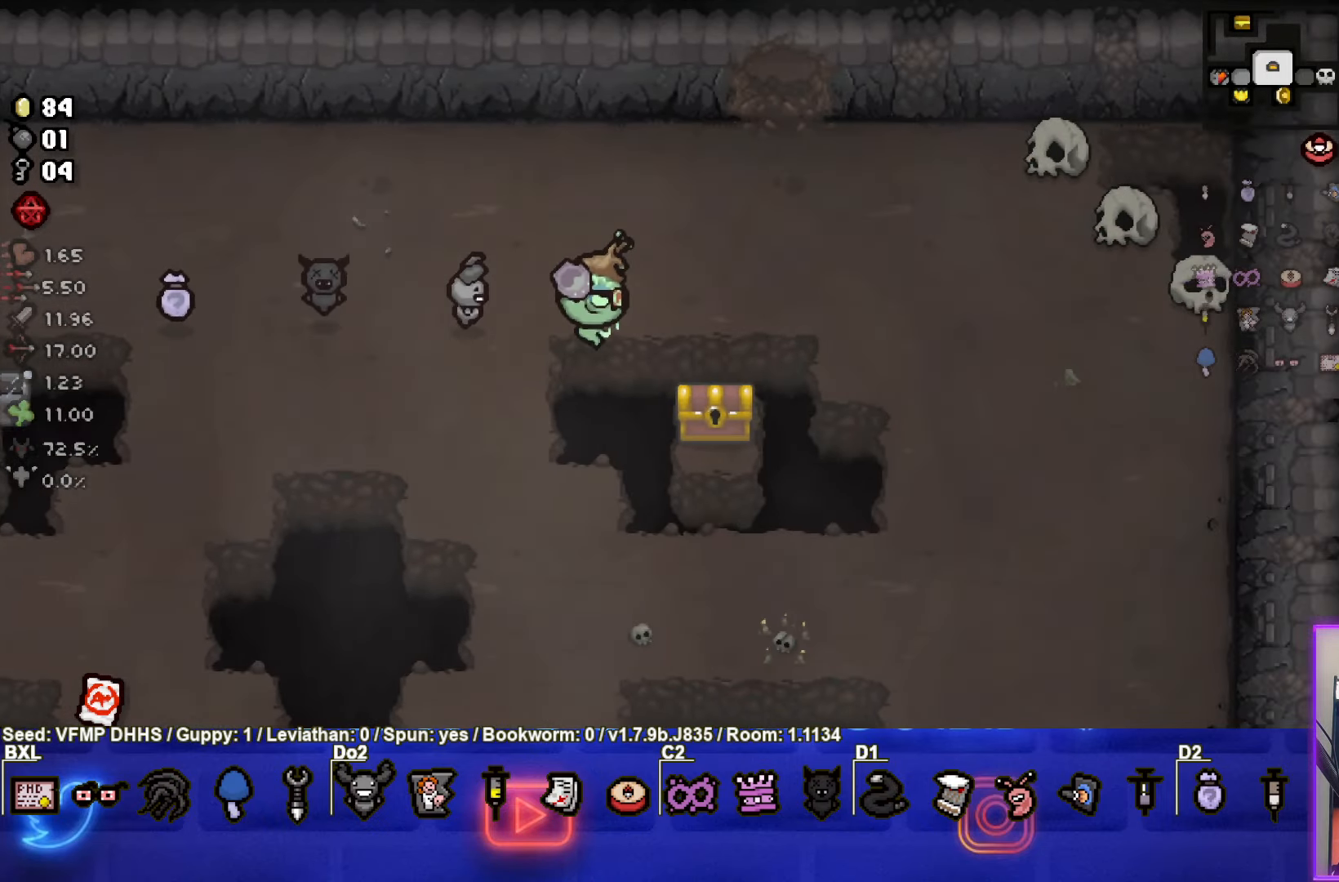
{"buttons": [], "left_stick": "center", "events": [[283, "left_stick", "down-left"], [467, "left_stick", "center"]]}
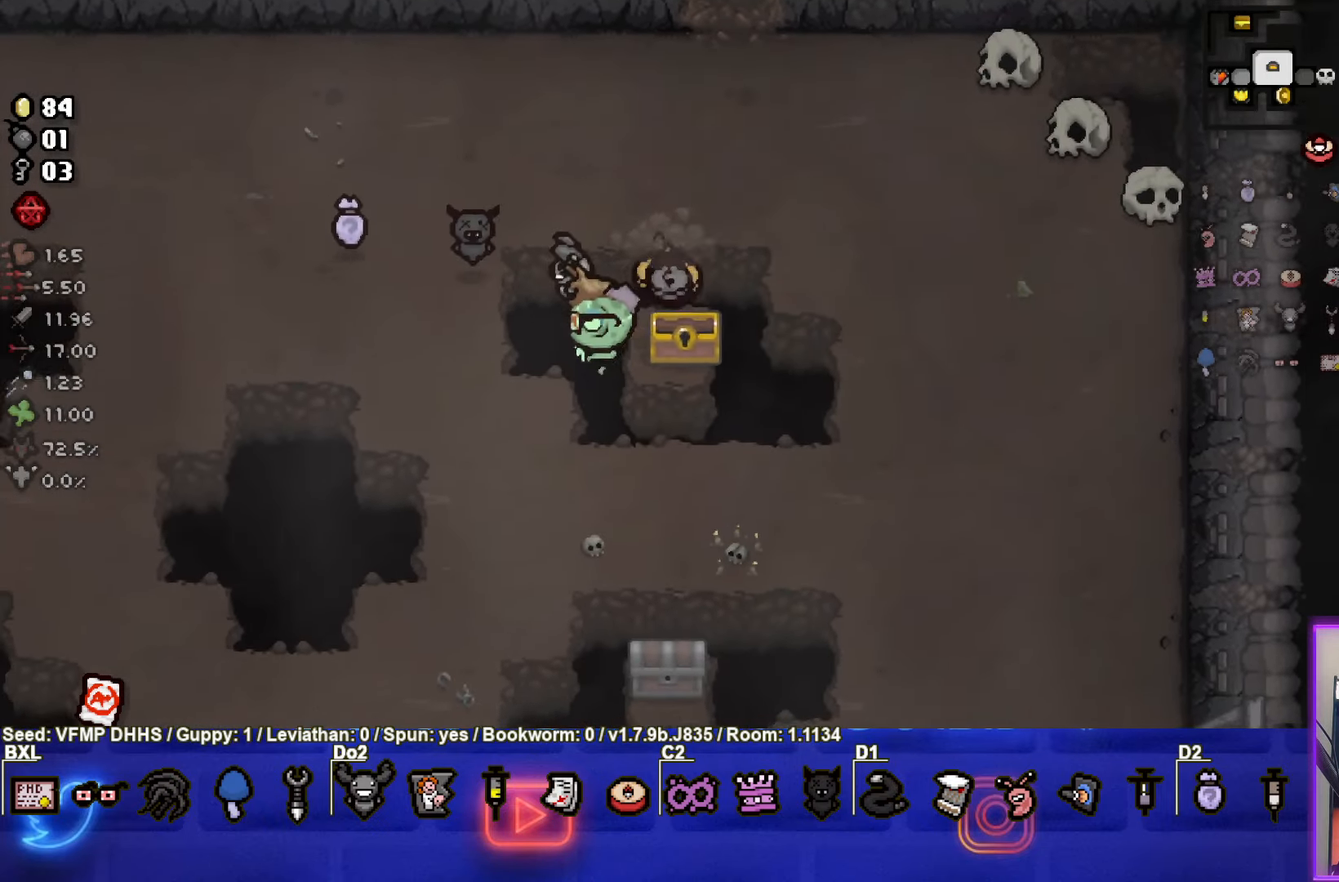
{"buttons": [], "left_stick": "up-right", "events": [[333, "left_stick", "up-right"]]}
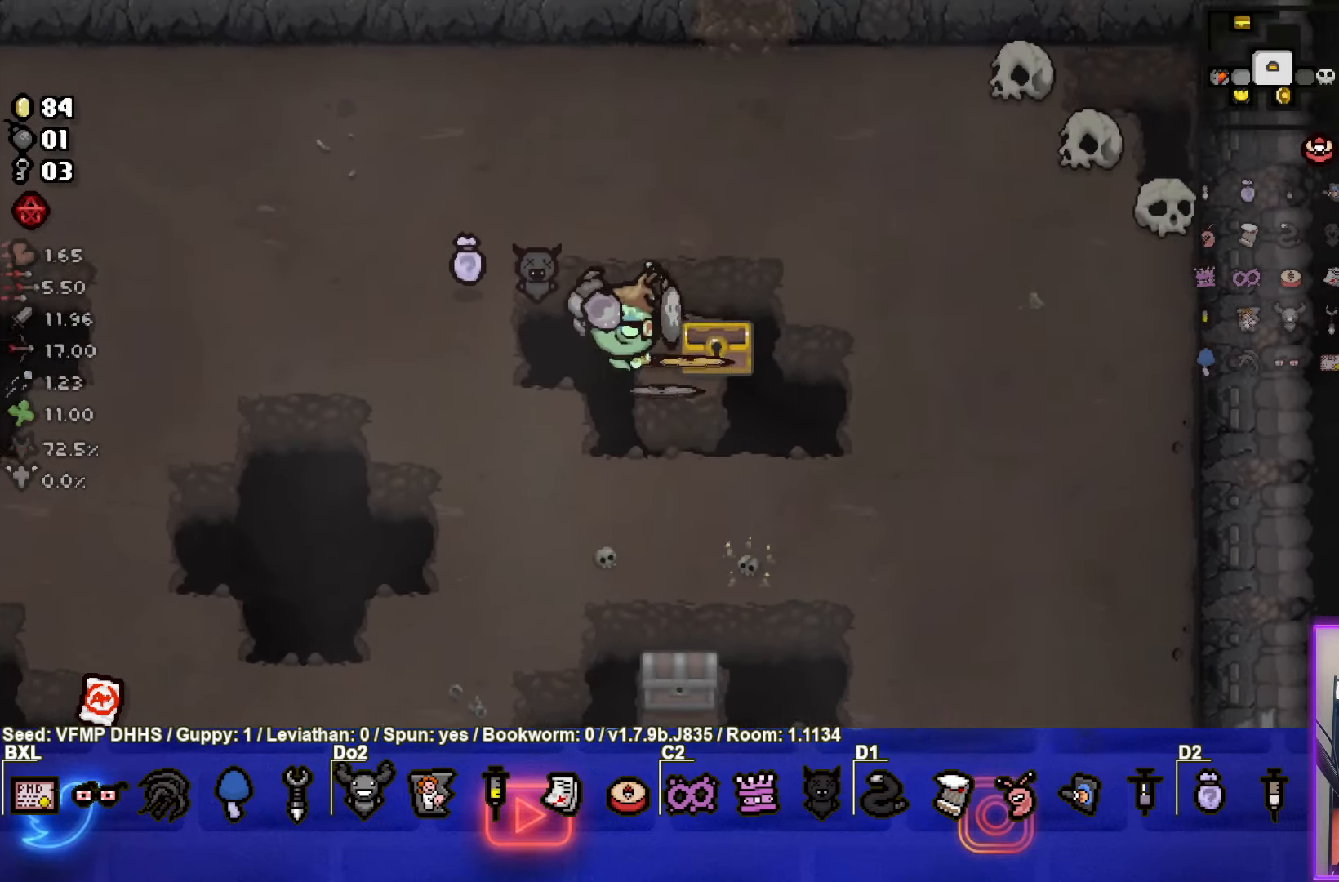
{"buttons": [], "left_stick": "left", "events": [[150, "left_stick", "center"], [300, "left_stick", "left"]]}
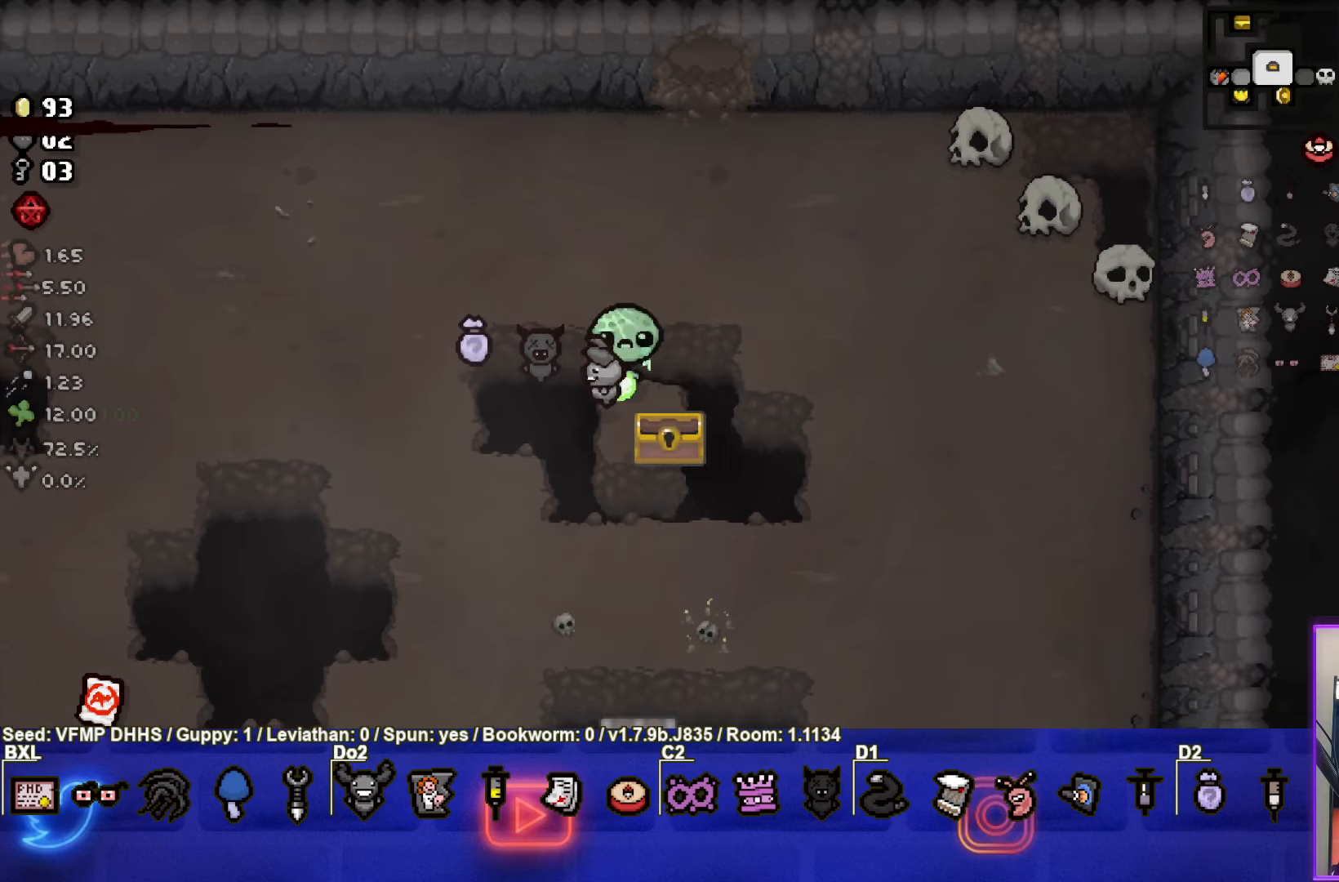
{"buttons": [], "left_stick": "right", "events": [[67, "left_stick", "right"]]}
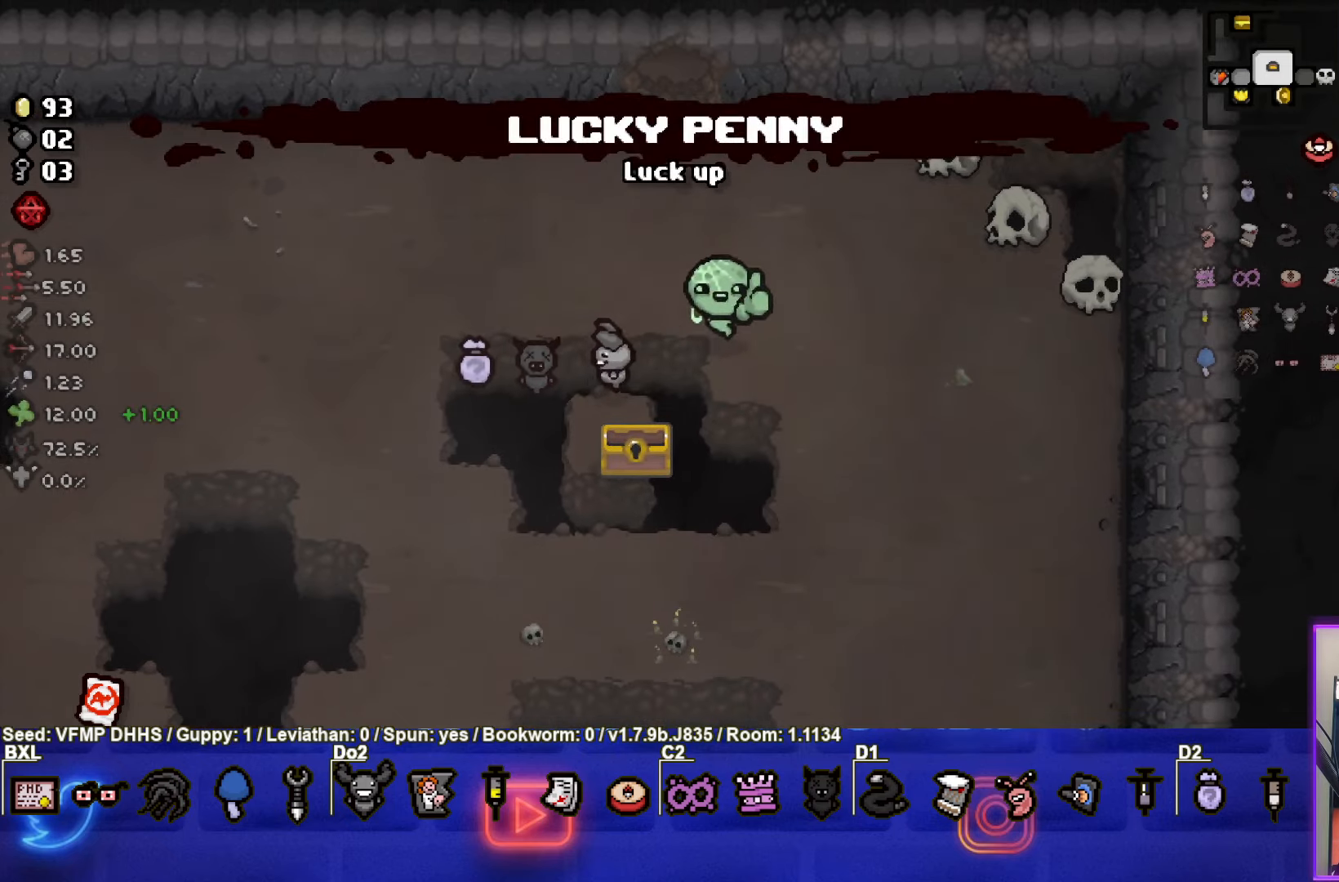
{"buttons": [], "left_stick": "right", "events": [[200, "left_stick", "up-right"], [300, "left_stick", "center"], [350, "left_stick", "right"]]}
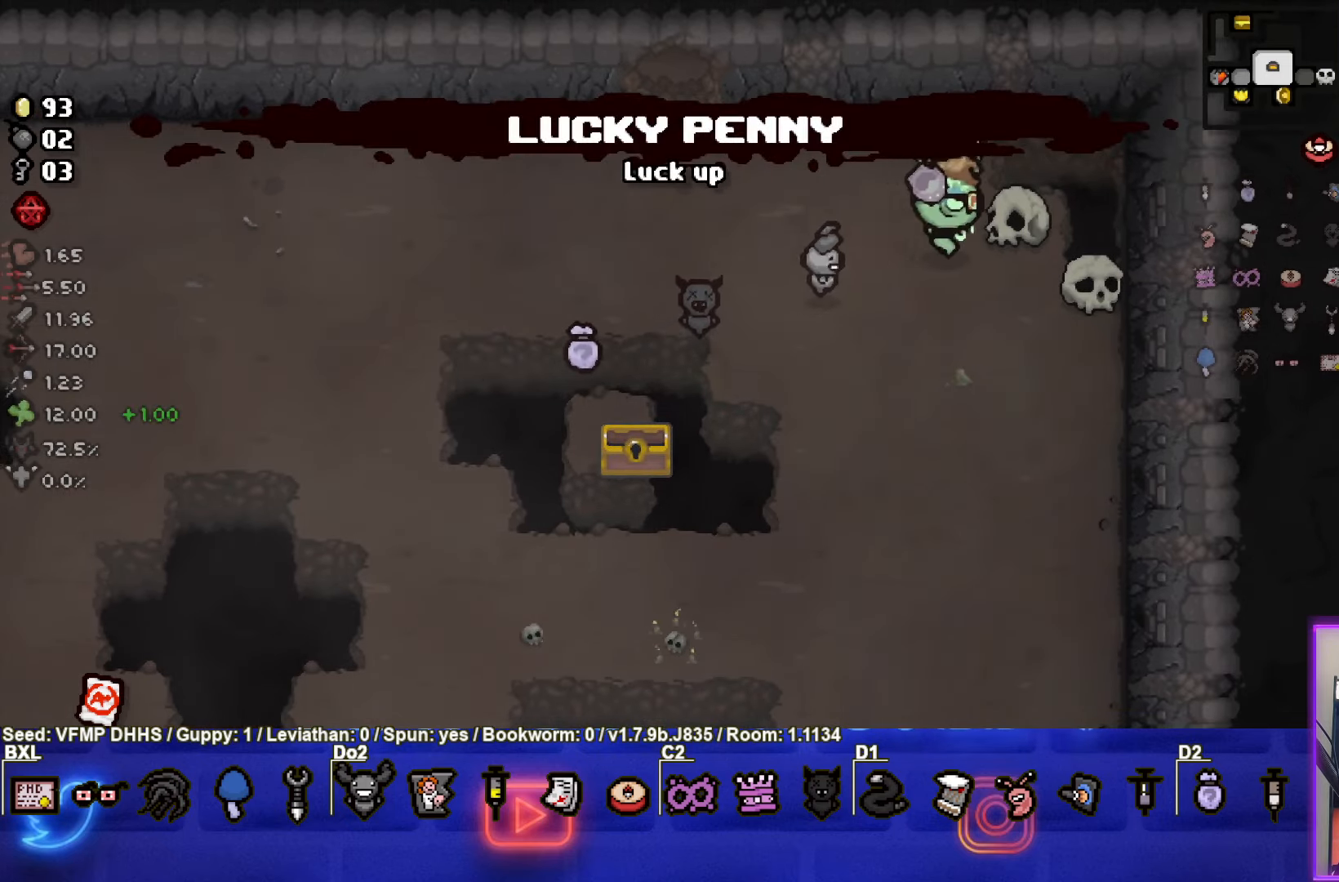
{"buttons": [], "left_stick": "left", "events": [[133, "left_stick", "left"], [150, "L1", "down"], [250, "L1", "up"]]}
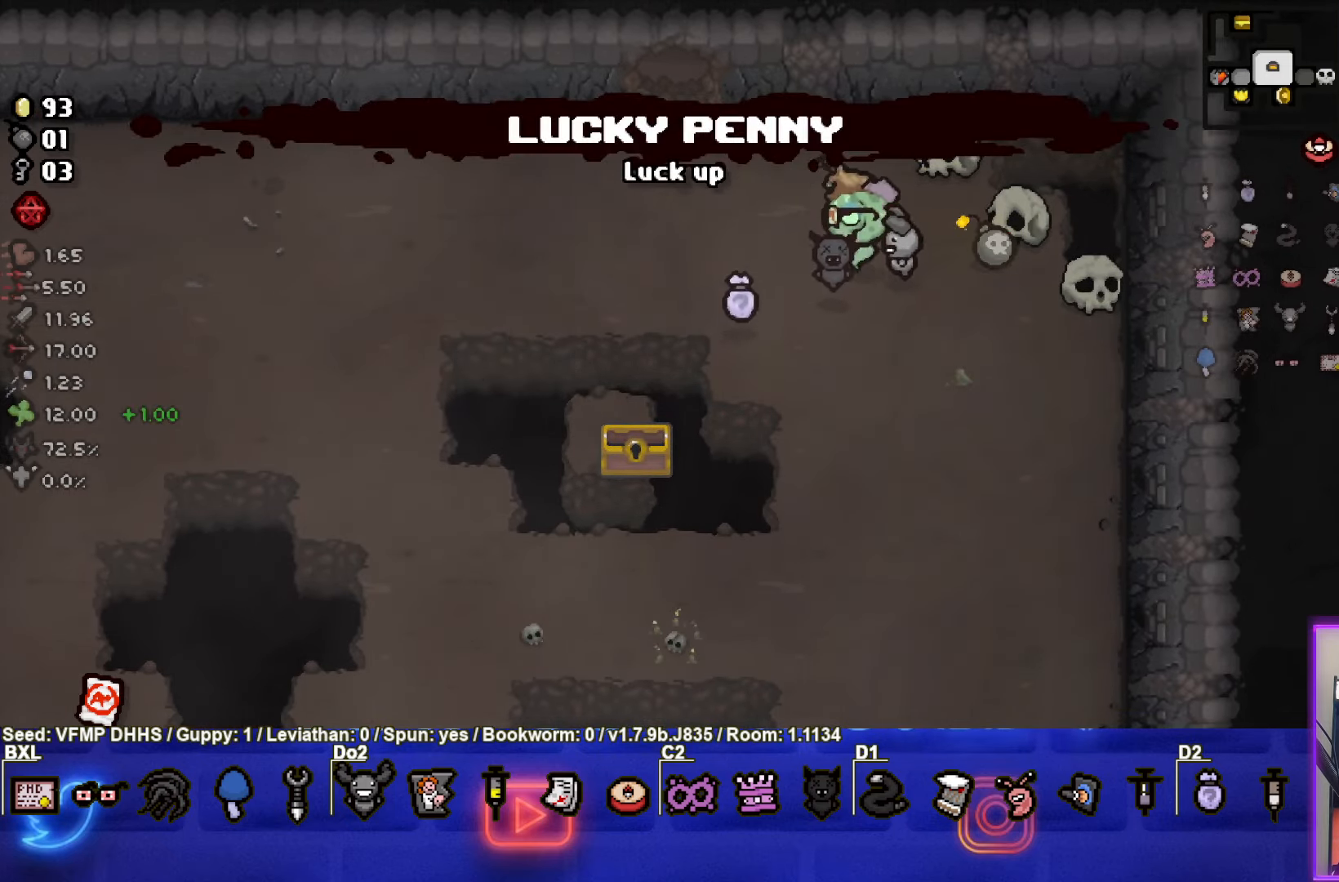
{"buttons": [], "left_stick": "center", "events": [[367, "left_stick", "center"]]}
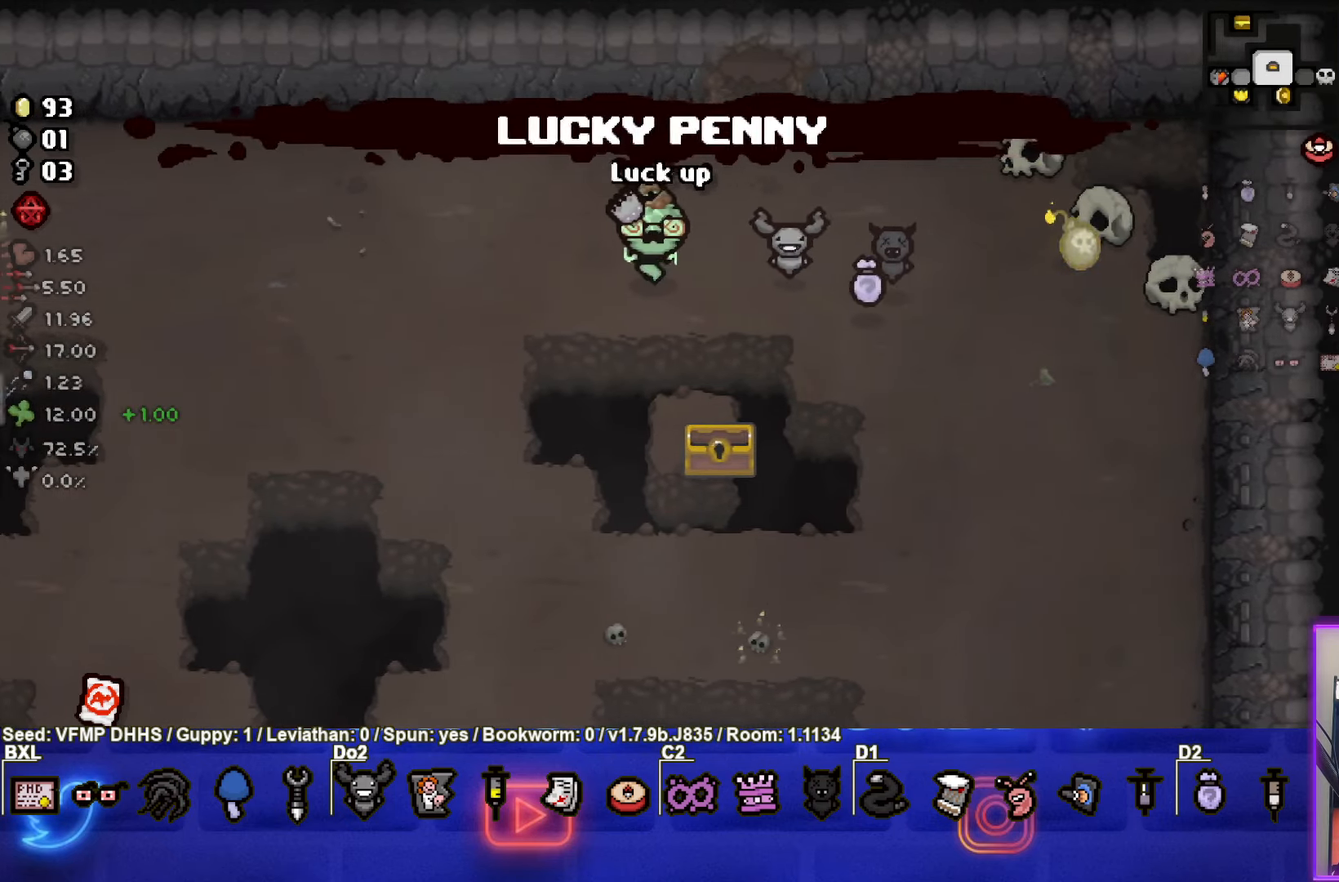
{"buttons": [], "left_stick": "center", "events": []}
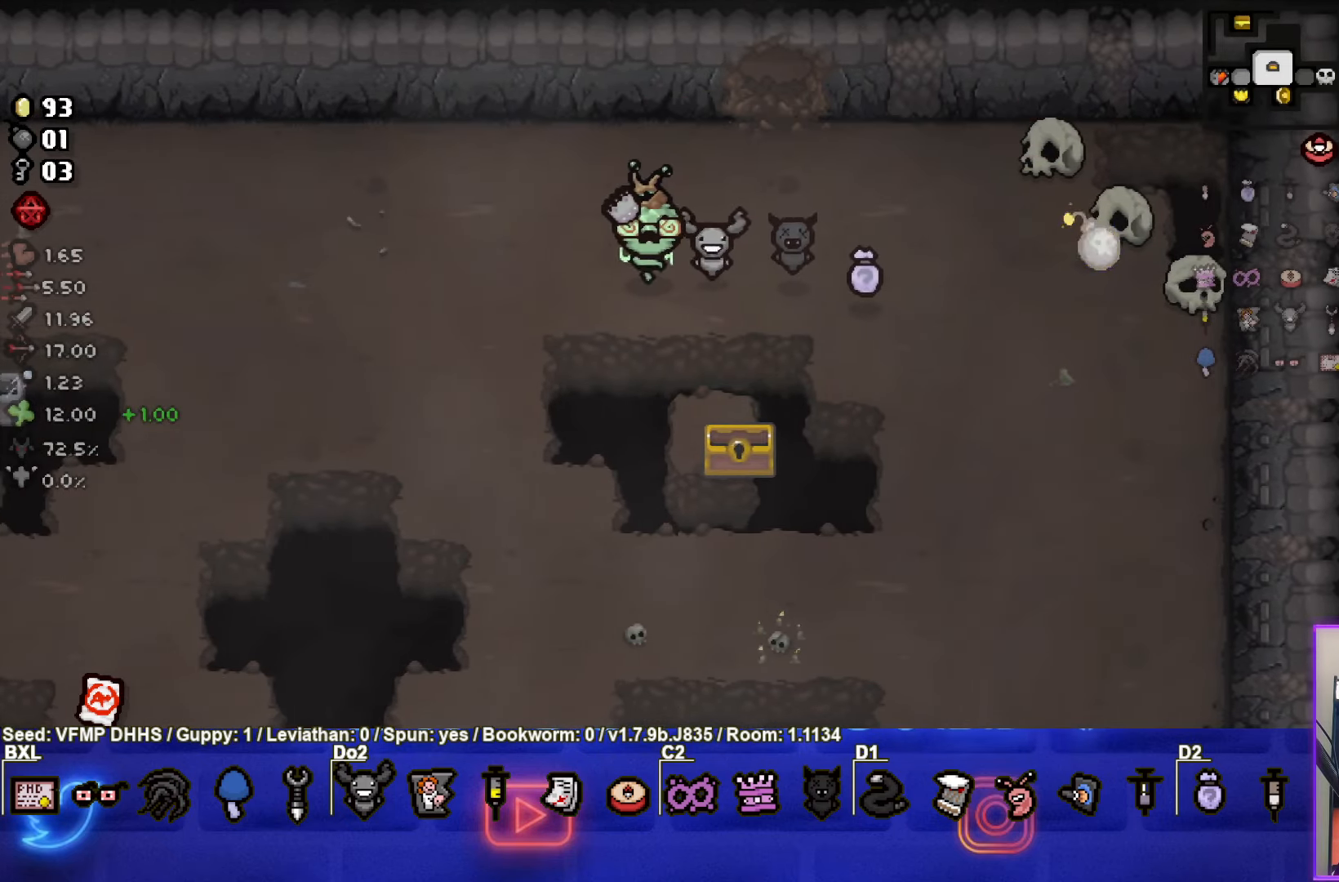
{"buttons": [], "left_stick": "center", "events": []}
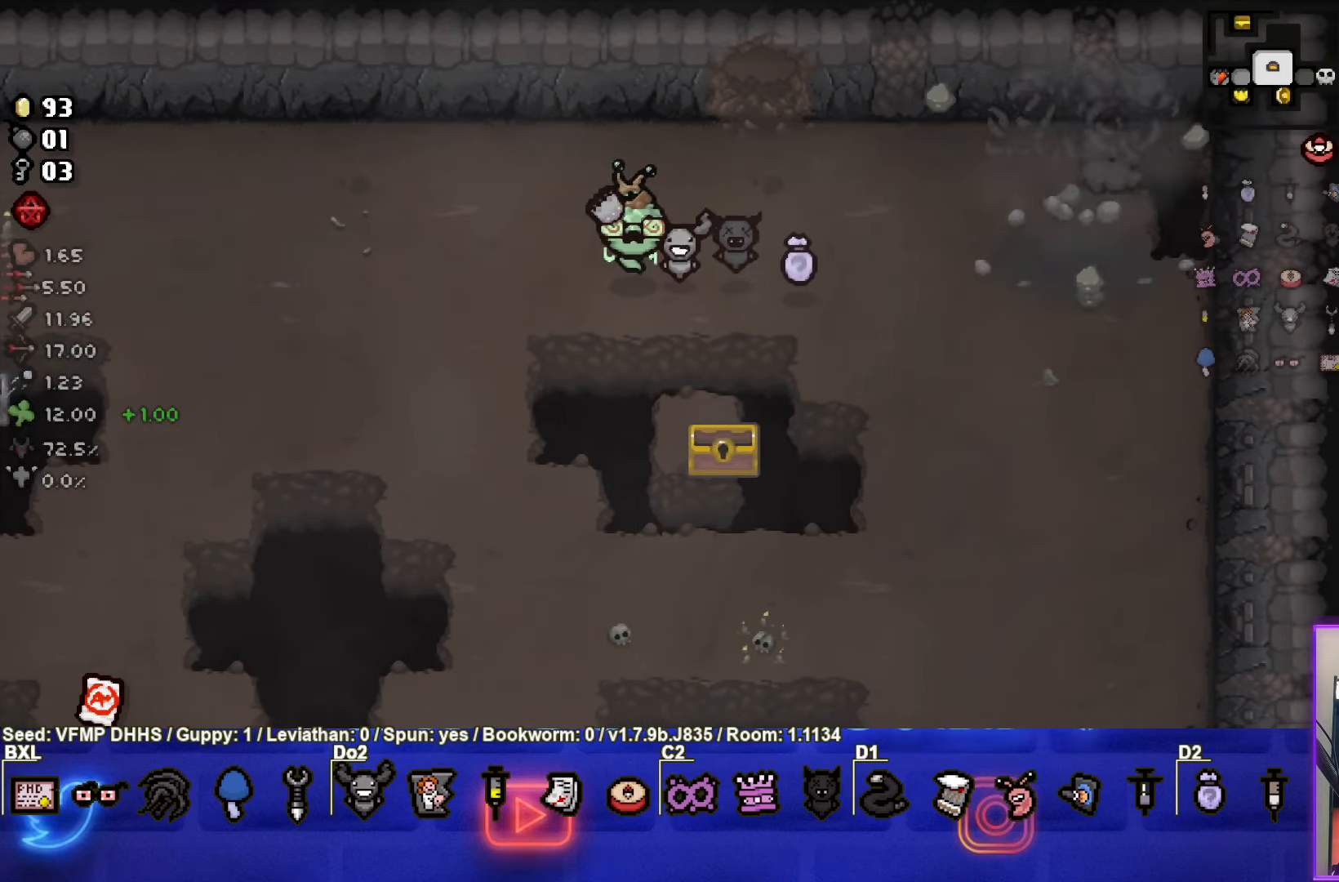
{"buttons": [], "left_stick": "up", "events": [[50, "left_stick", "up-right"], [417, "left_stick", "up"]]}
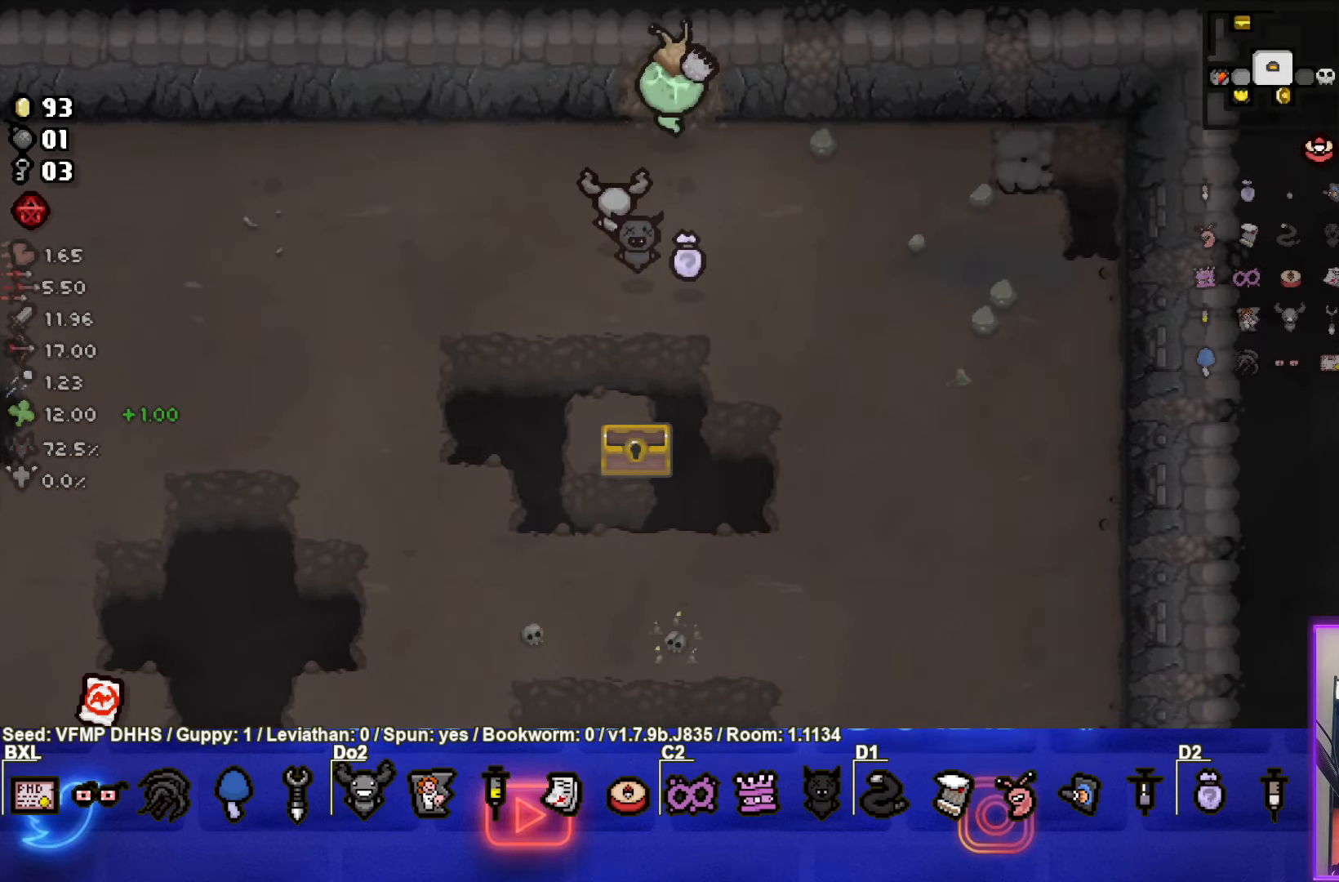
{"buttons": [], "left_stick": "center", "events": [[183, "left_stick", "center"]]}
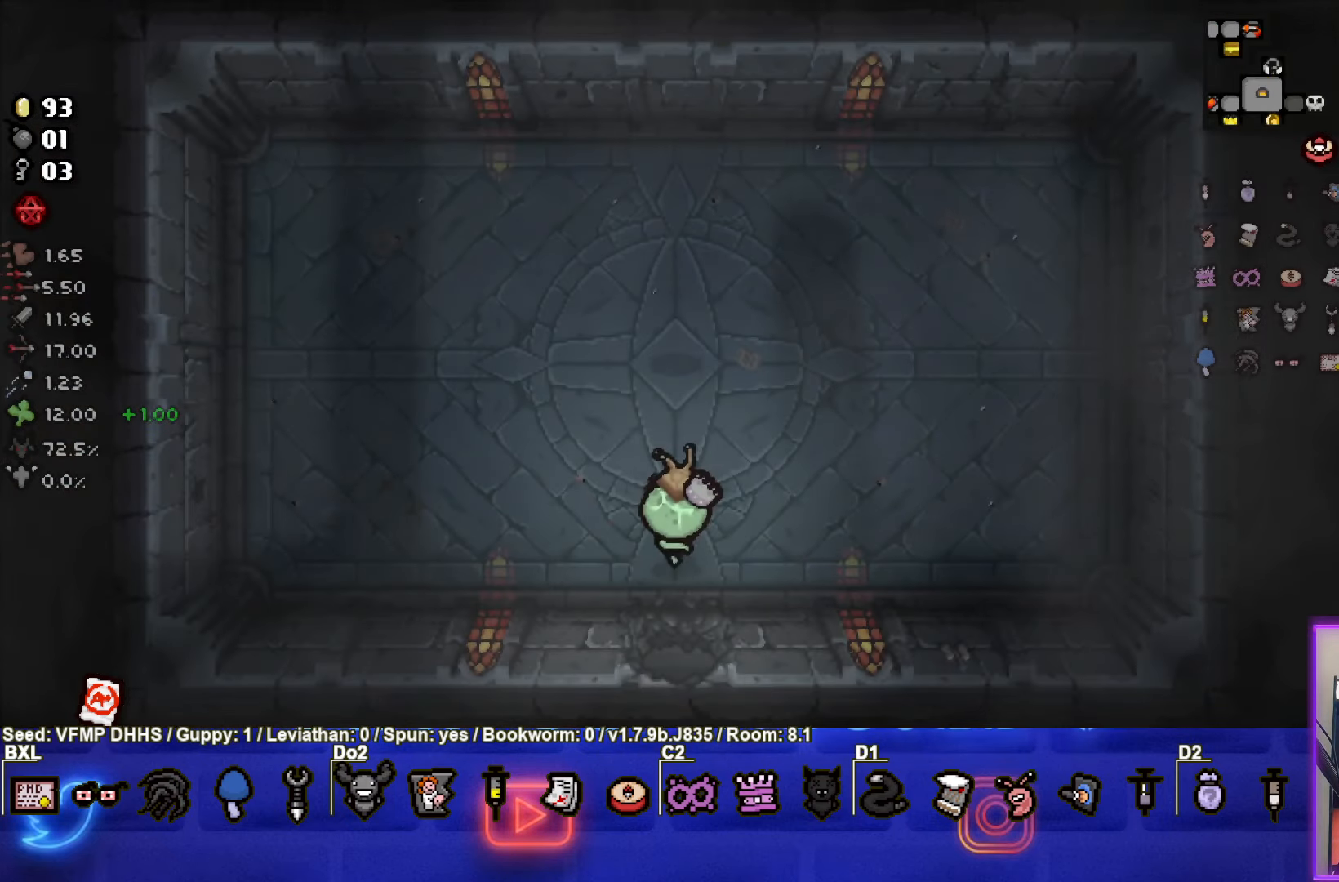
{"buttons": [], "left_stick": "down", "events": [[317, "left_stick", "down"]]}
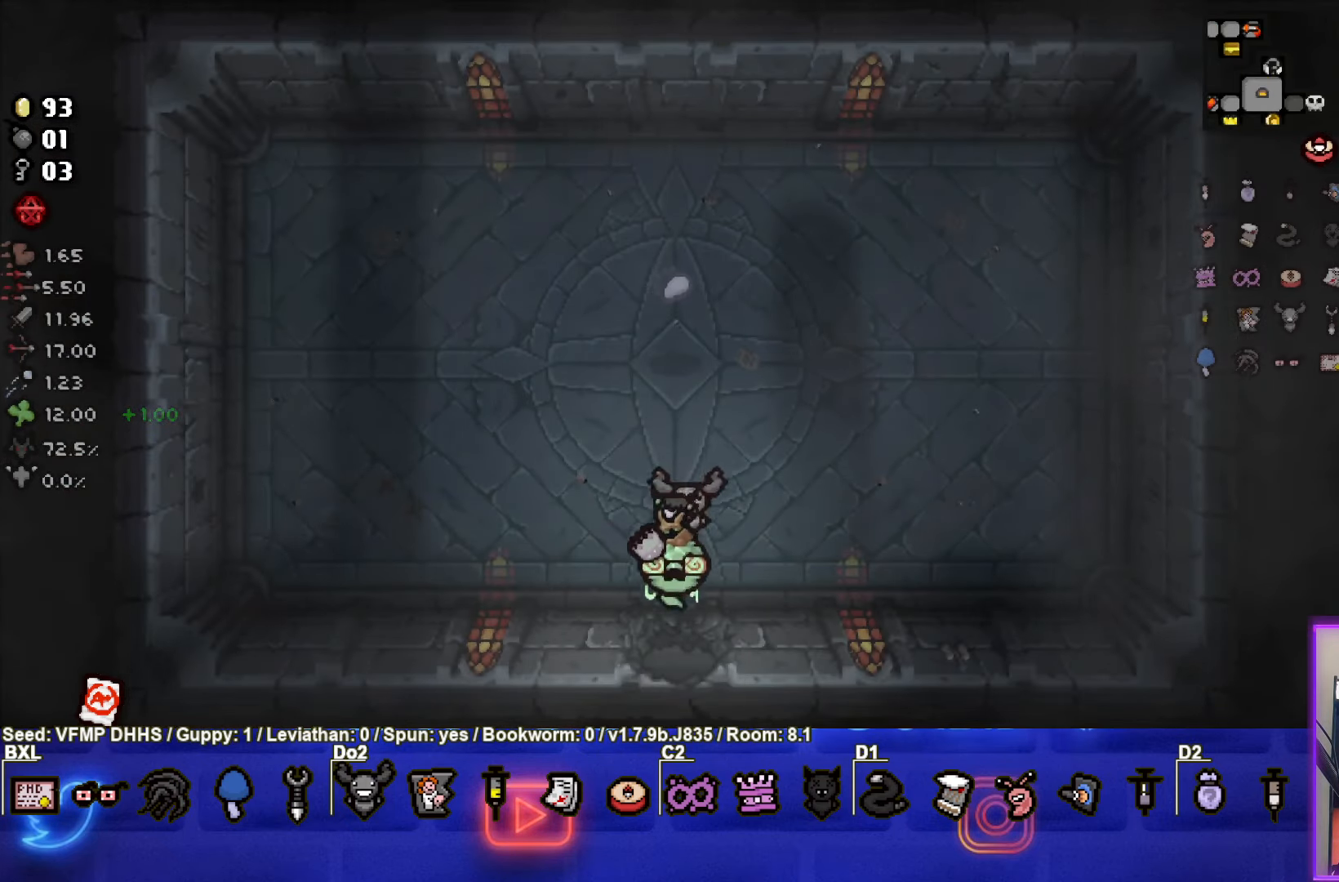
{"buttons": [], "left_stick": "down", "events": []}
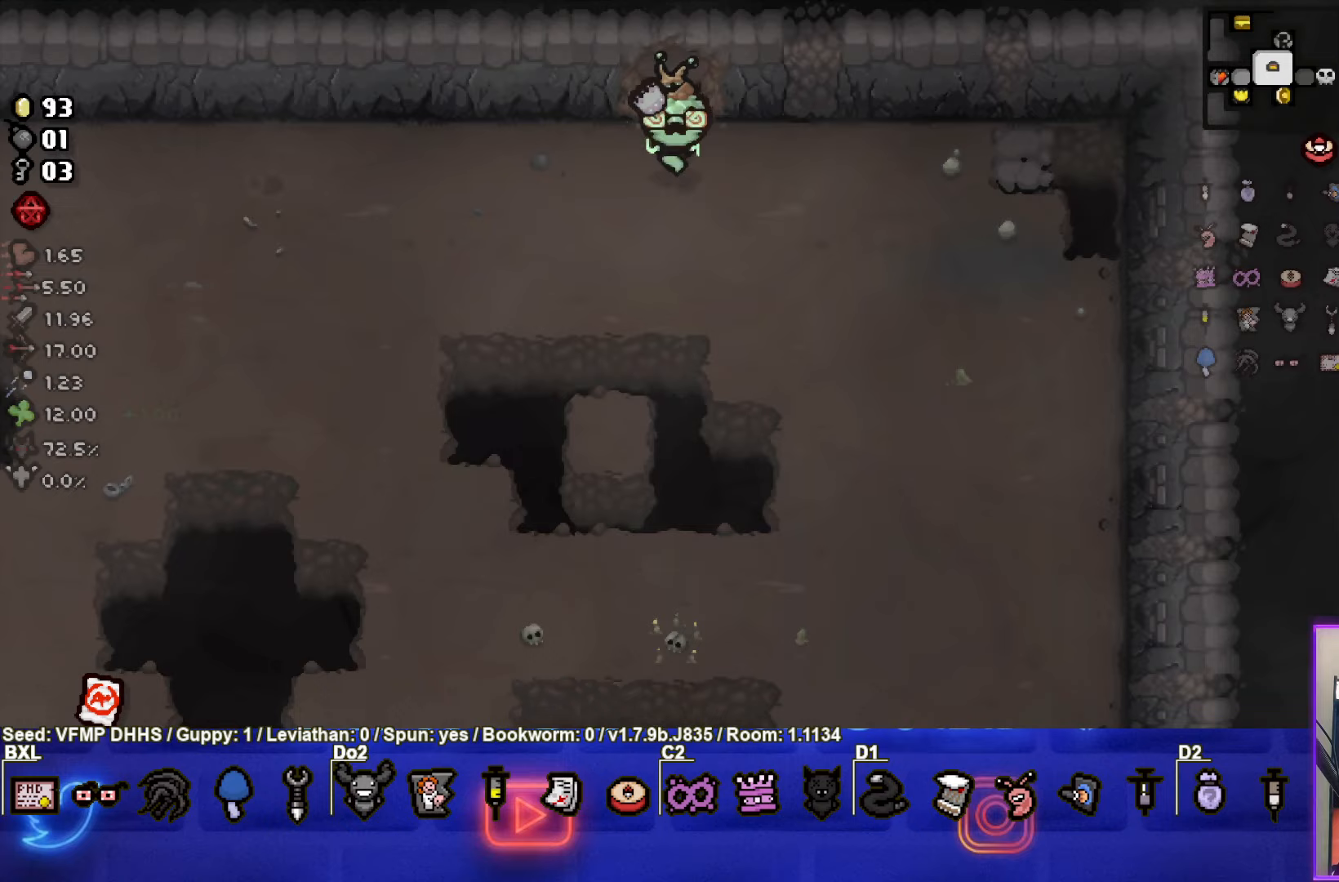
{"buttons": [], "left_stick": "down", "events": []}